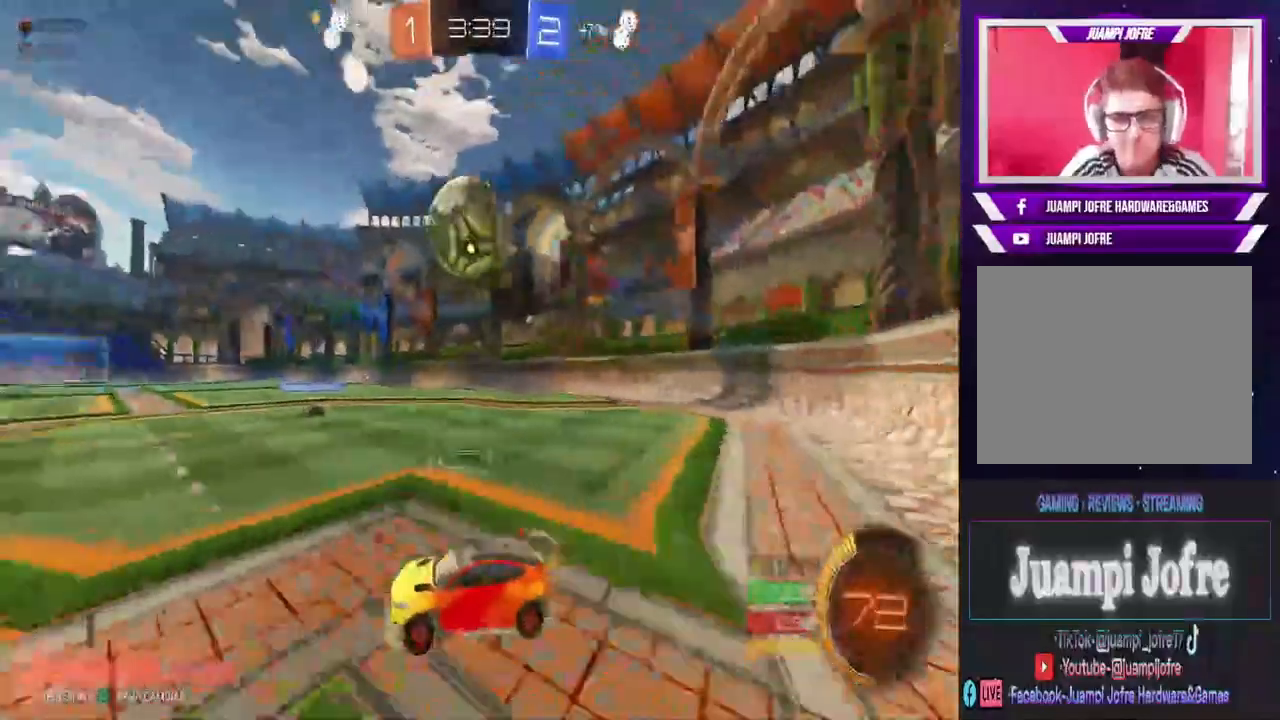
Gameplay with a controller (PlayStation layout); each line is a JSON object with the inputs held at the frame after it. "events" lists button and stick changes between this image and that frame as [ms after this image, input, new state], when the widget could be followed in between.
{"buttons": ["CIRCLE", "R2"], "left_stick": "center", "right_stick": "center", "events": [[67, "left_stick", "left"], [233, "CIRCLE", "down"], [300, "left_stick", "center"]]}
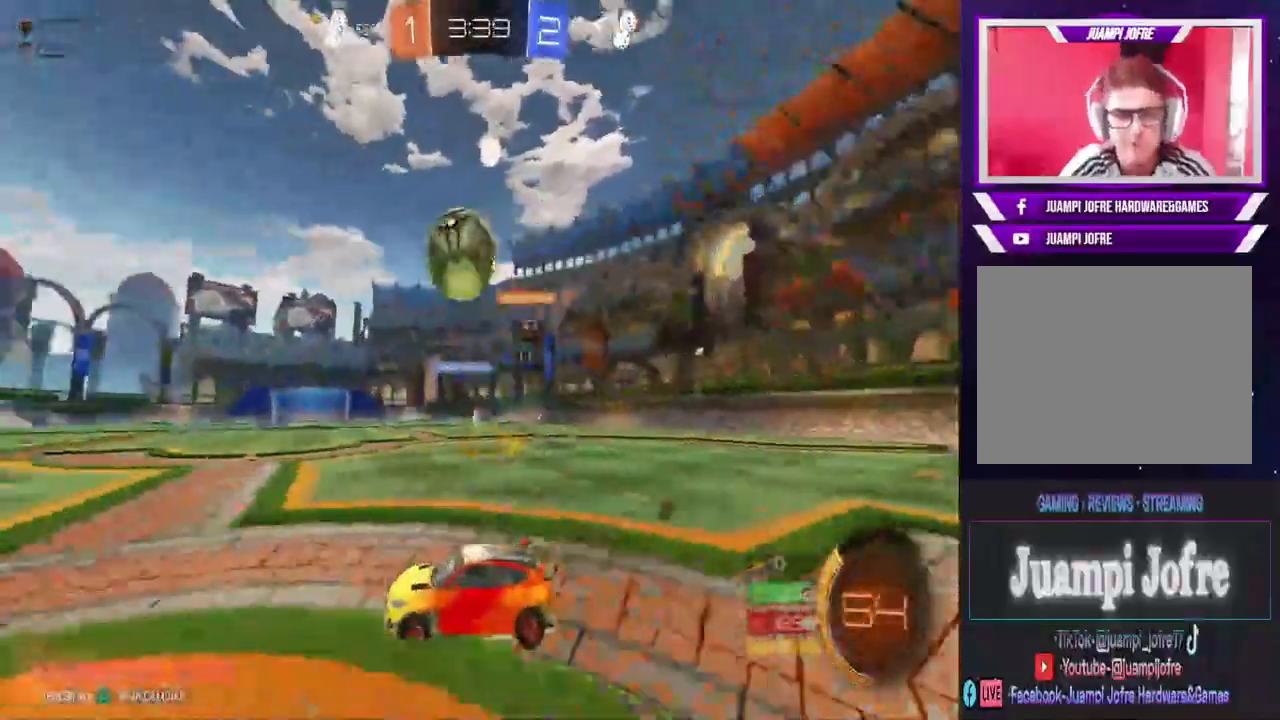
{"buttons": ["CIRCLE", "R2"], "left_stick": "right", "right_stick": "center", "events": [[67, "CIRCLE", "up"], [300, "CIRCLE", "down"], [300, "left_stick", "right"]]}
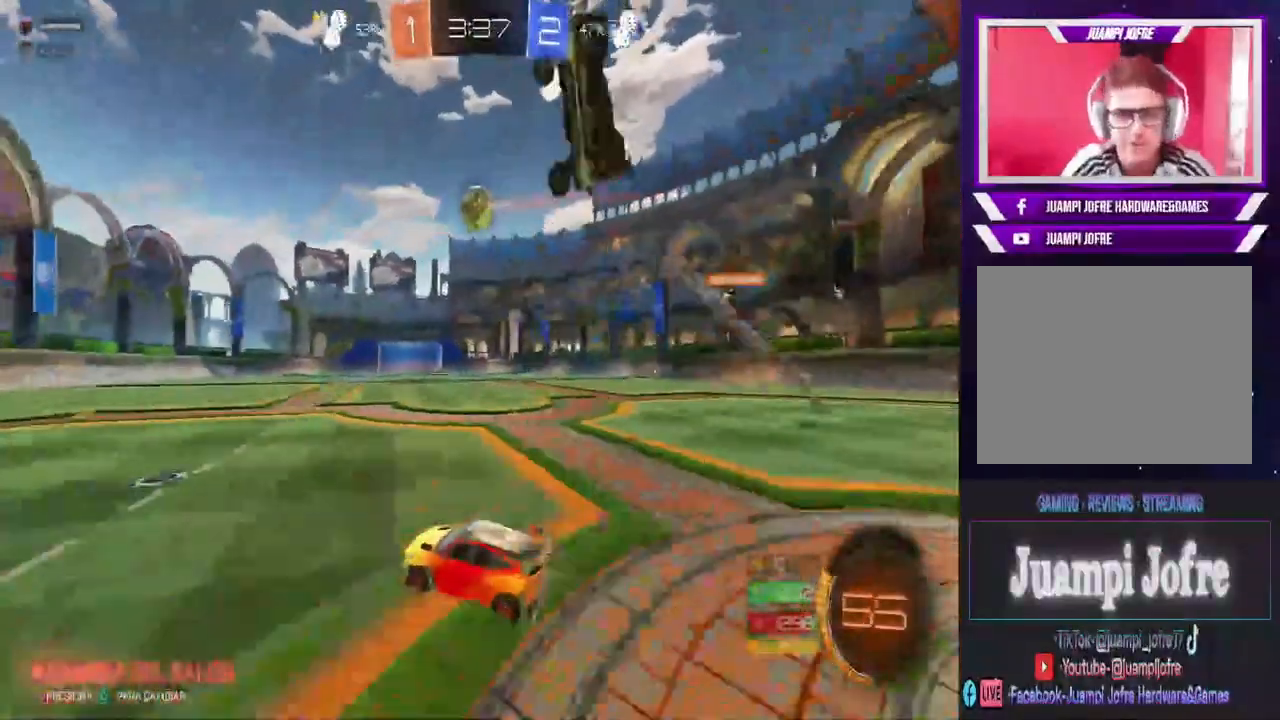
{"buttons": [], "left_stick": "center", "right_stick": "center"}
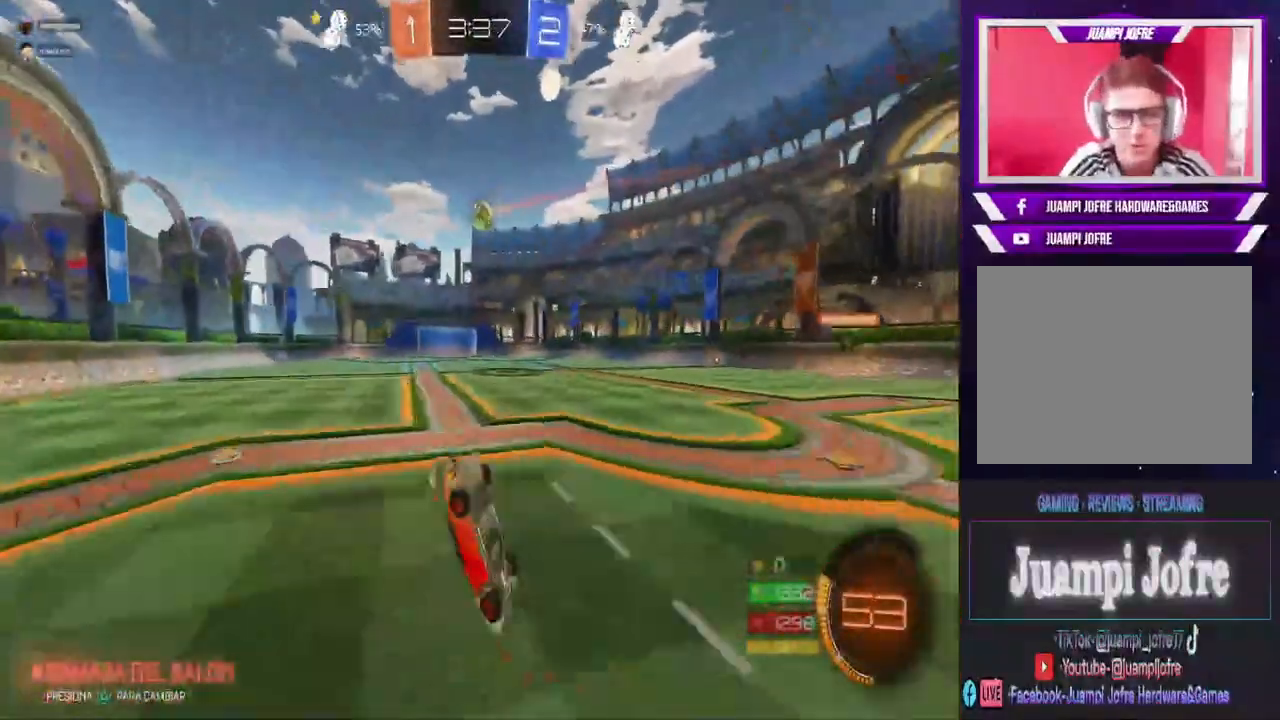
{"buttons": ["R2"], "left_stick": "center", "right_stick": "center", "events": [[200, "R2", "down"]]}